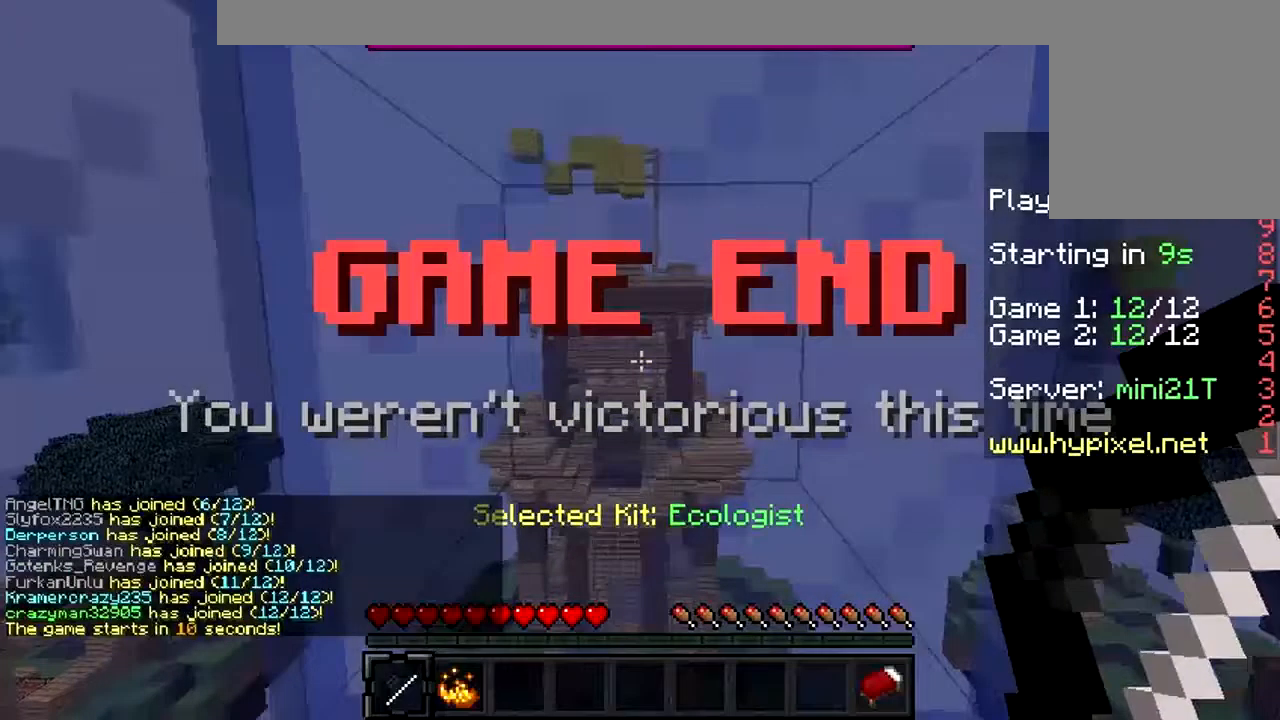
Gameplay with keyboard and mouse; each line is a JSON object with the keys and mouse buttons held at the frame after it. "events" lists presses ("down") and releases ("up") of "a", "d", "s", "w", "mouse_left" and "mouse_right" between this image and that frame as [ms after this image, input, new state], when the widget could be followed in between. "mouse_left", "mouse_right" = the "left", "right" buttons of the "mouse" list. No other keys are recorded. Fast repeated clicks can show as one long hold. Mouse movement is not recorded.
{"keys": [], "mouse": [], "events": []}
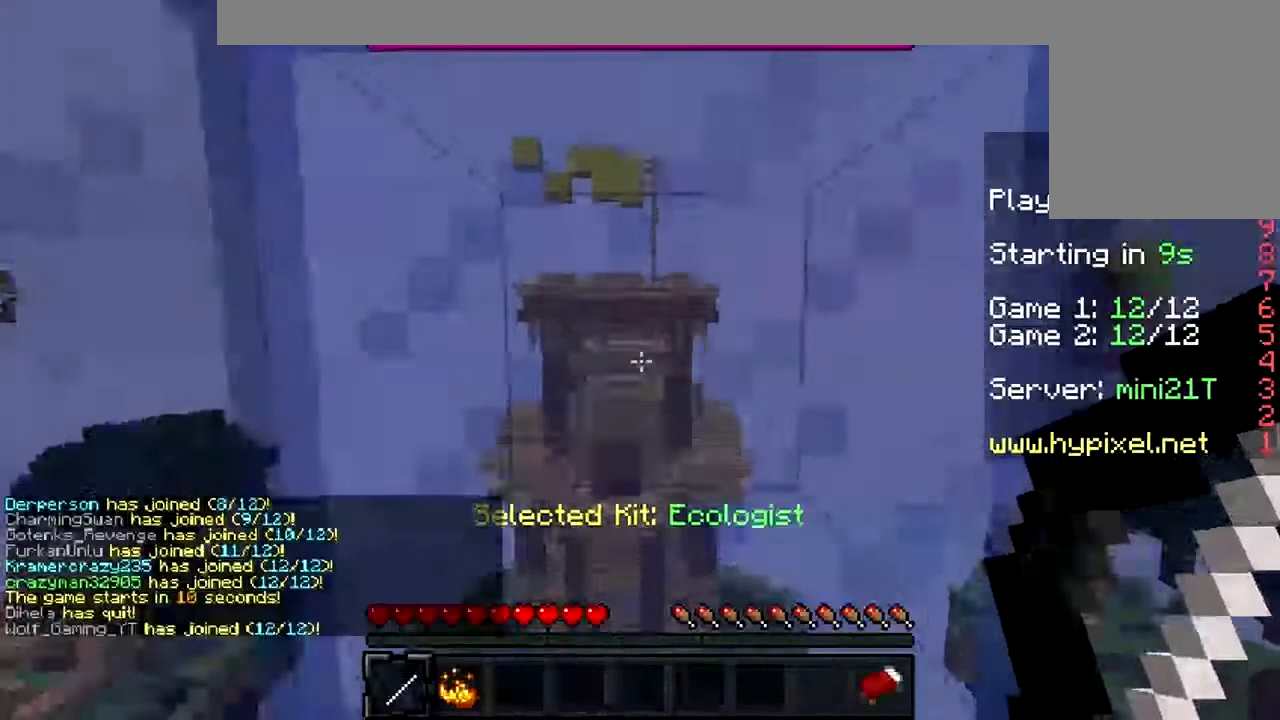
{"keys": [], "mouse": [], "events": []}
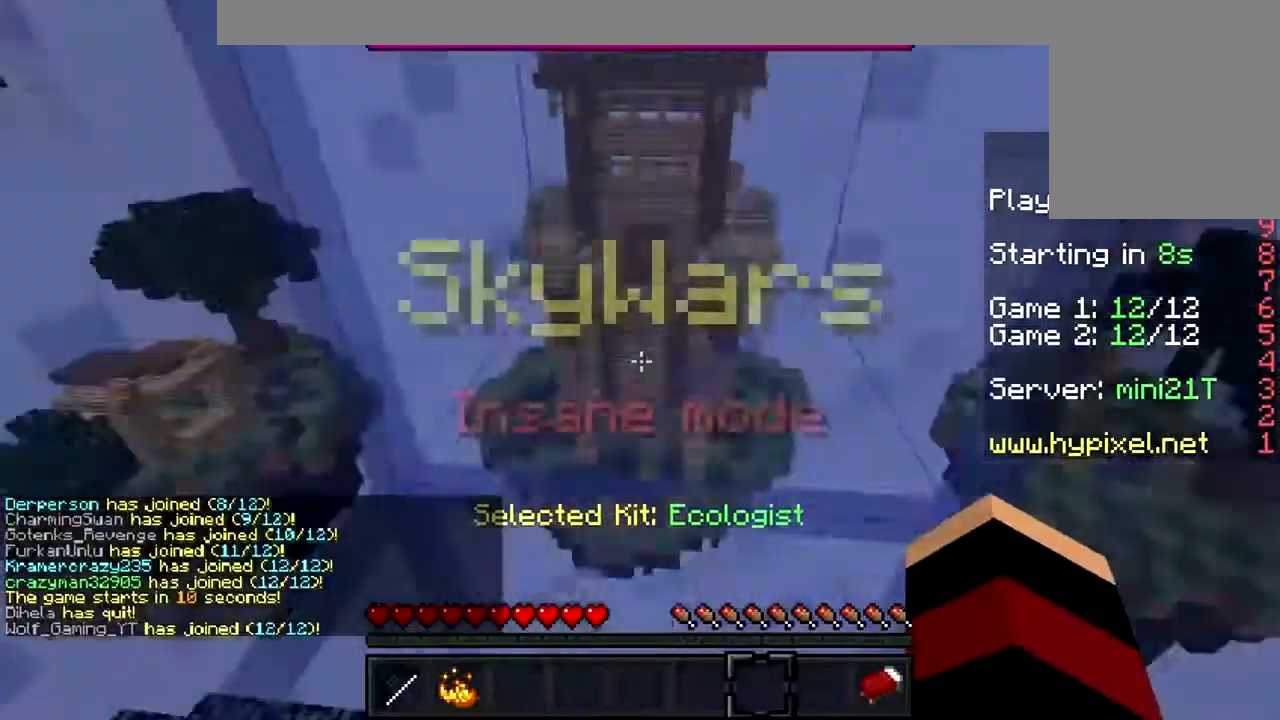
{"keys": [], "mouse": [], "events": [[134, "mouse_left", "down"], [267, "mouse_left", "up"]]}
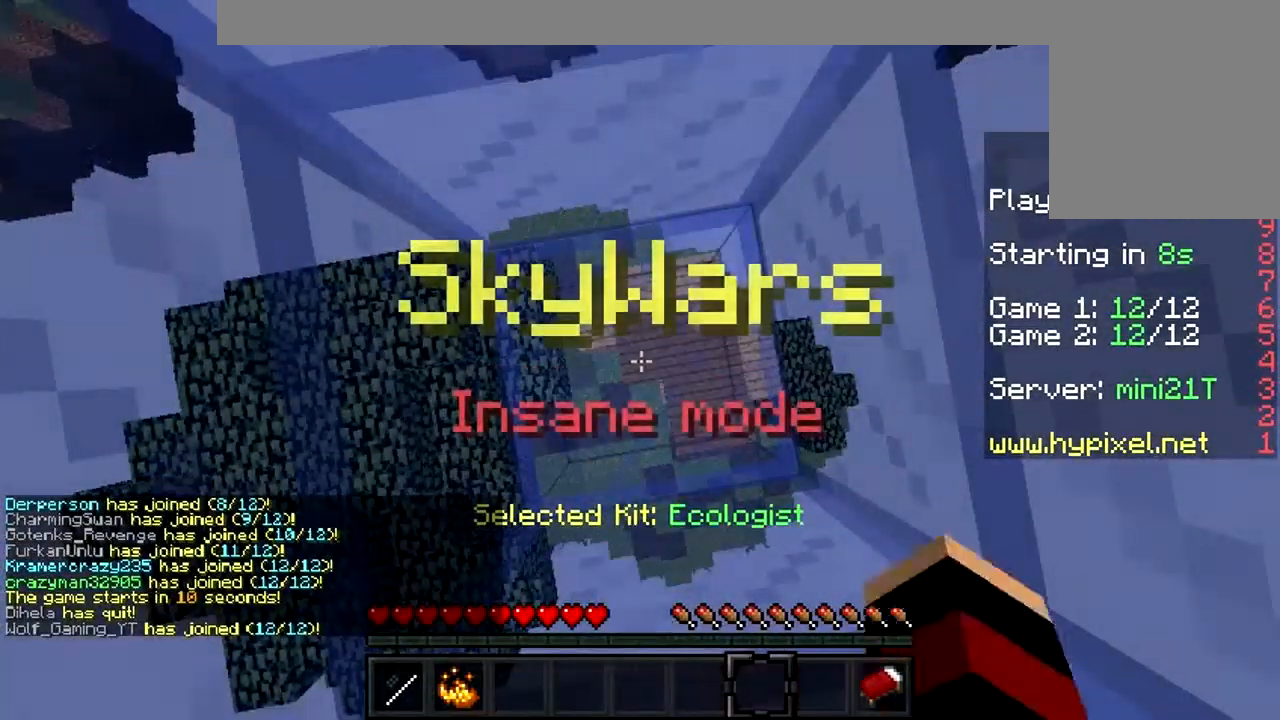
{"keys": [], "mouse": ["left"], "events": [[434, "mouse_left", "down"]]}
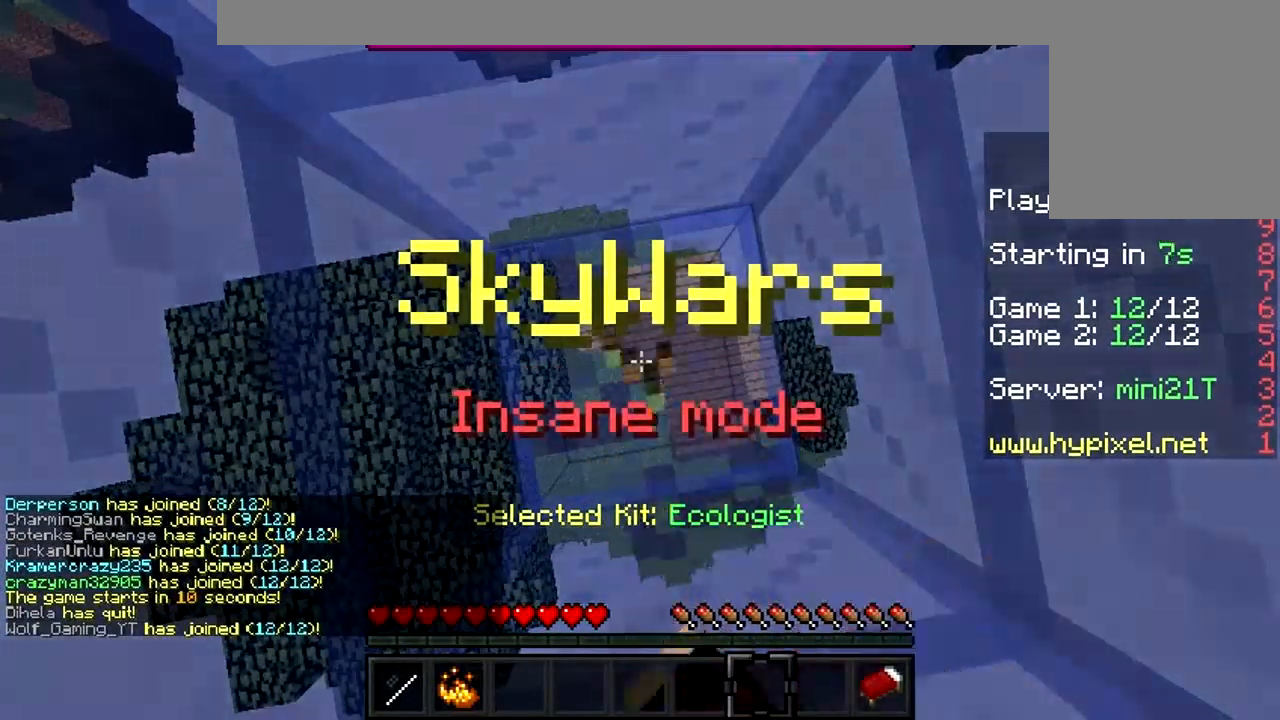
{"keys": [], "mouse": ["left"], "events": [[67, "mouse_left", "up"], [134, "mouse_left", "down"]]}
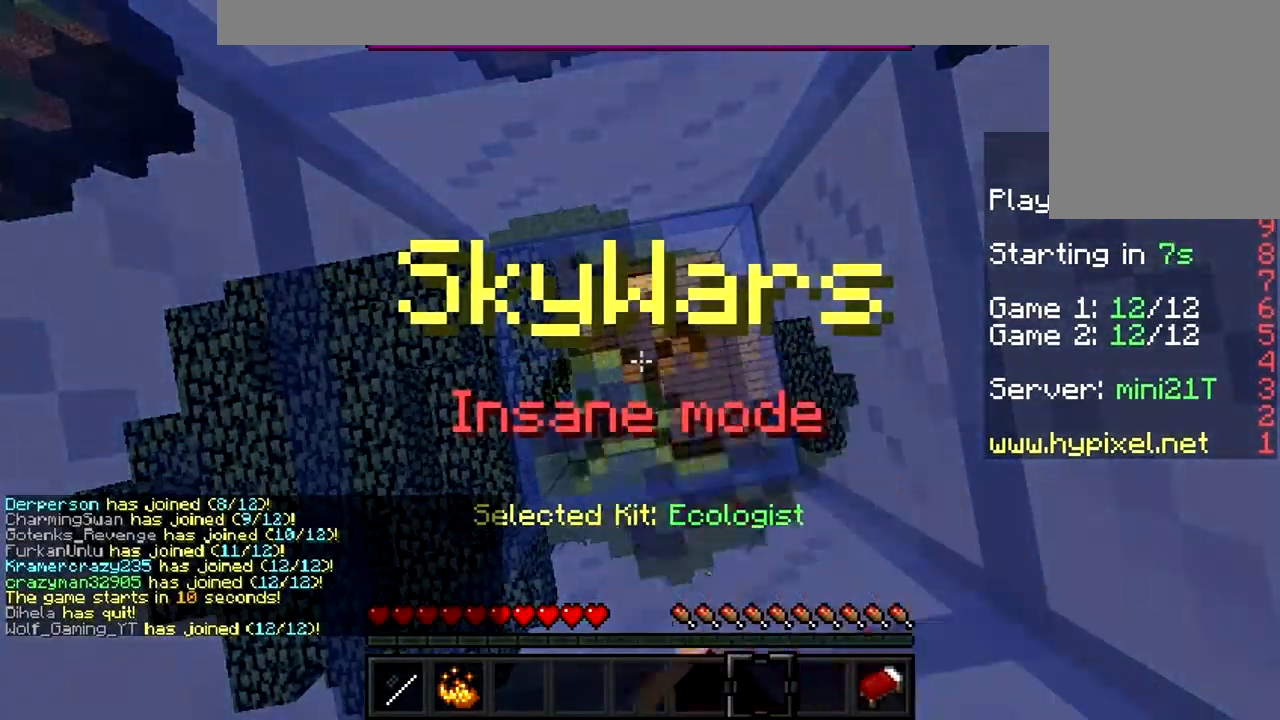
{"keys": [], "mouse": [], "events": [[100, "mouse_left", "up"]]}
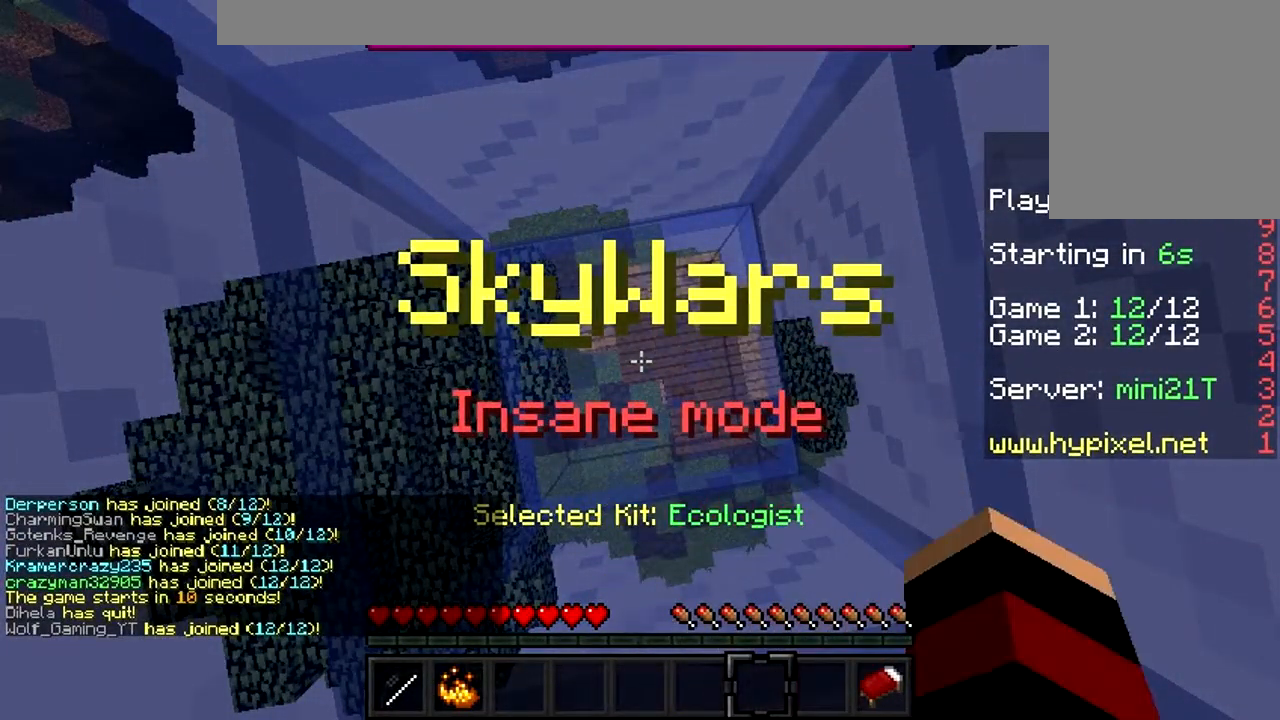
{"keys": [], "mouse": [], "events": []}
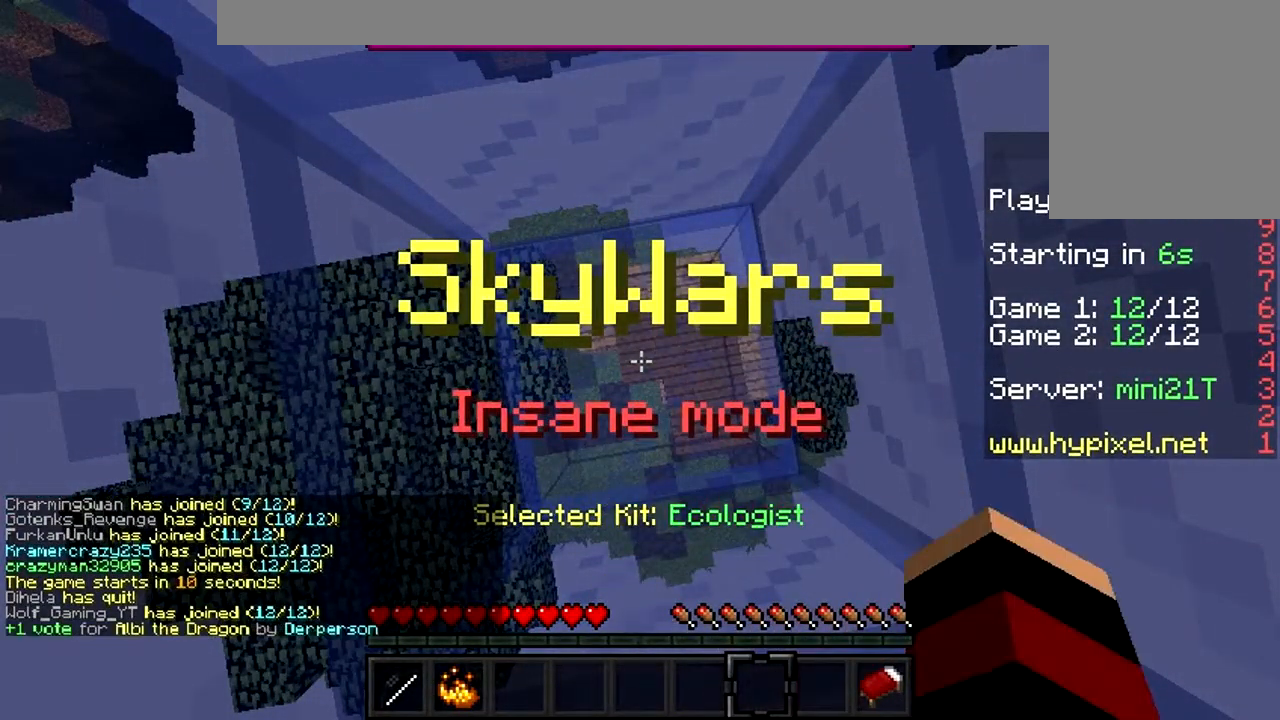
{"keys": [], "mouse": [], "events": []}
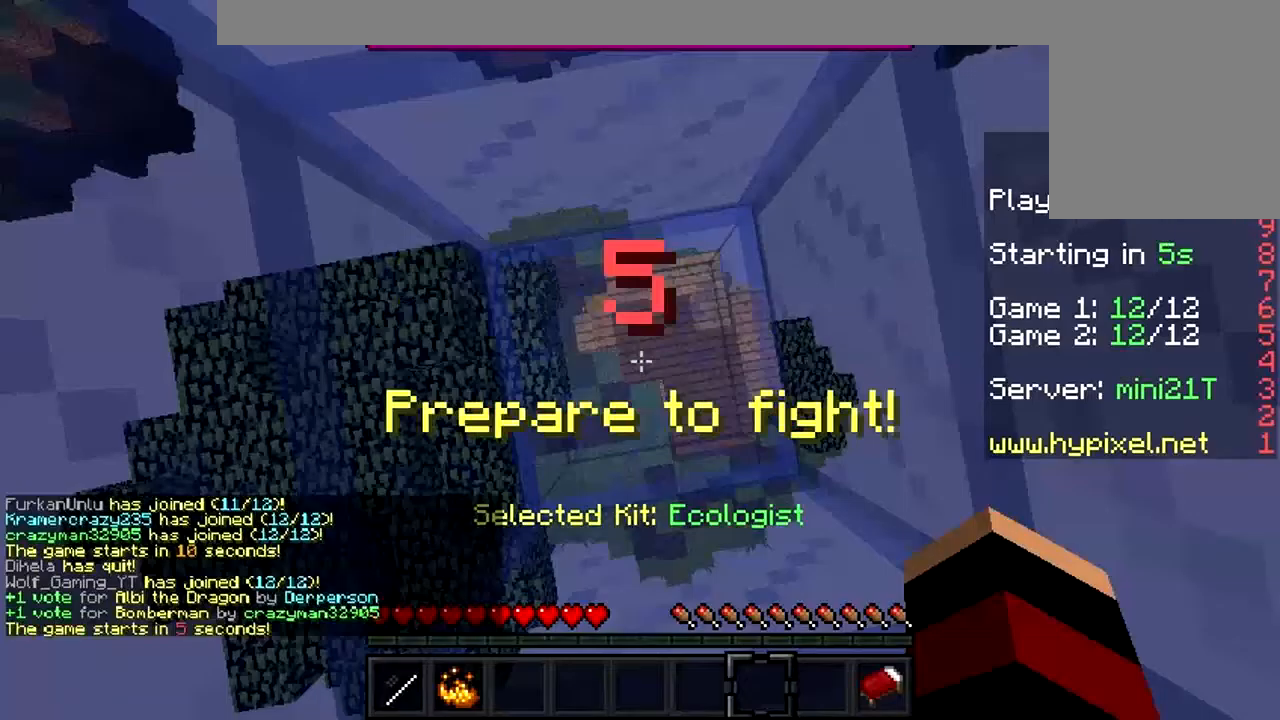
{"keys": [], "mouse": [], "events": []}
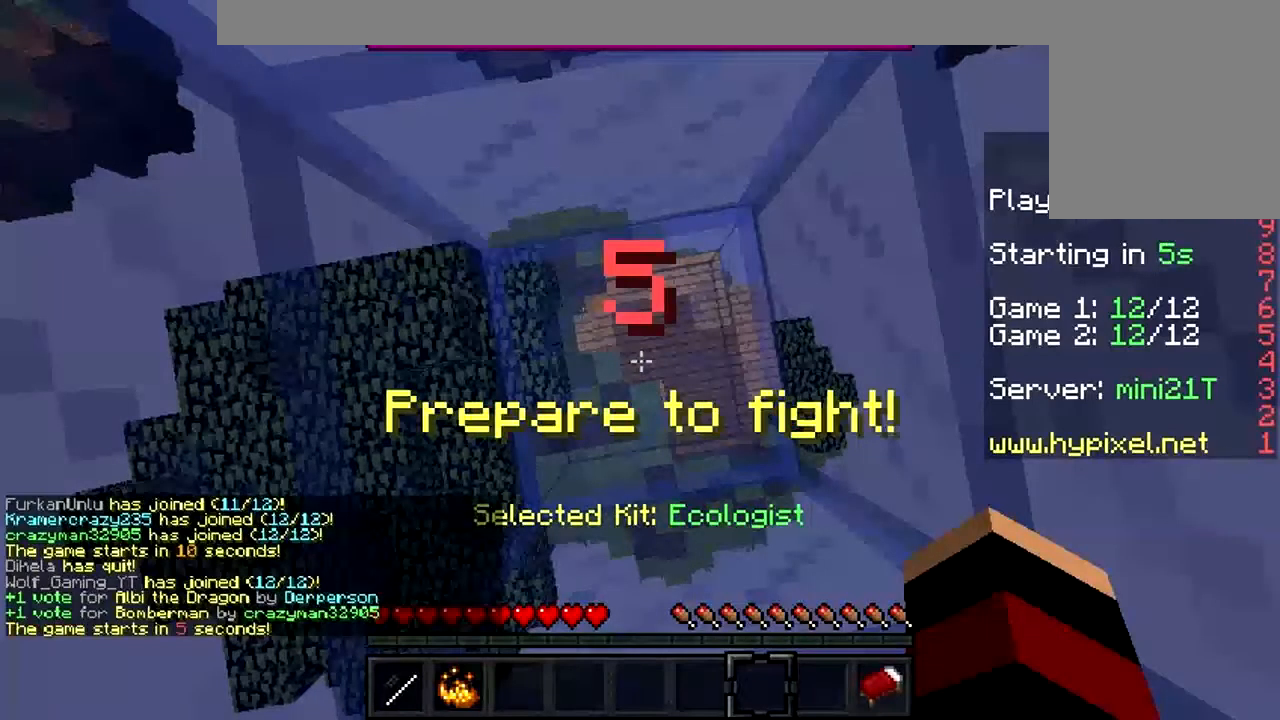
{"keys": [], "mouse": [], "events": []}
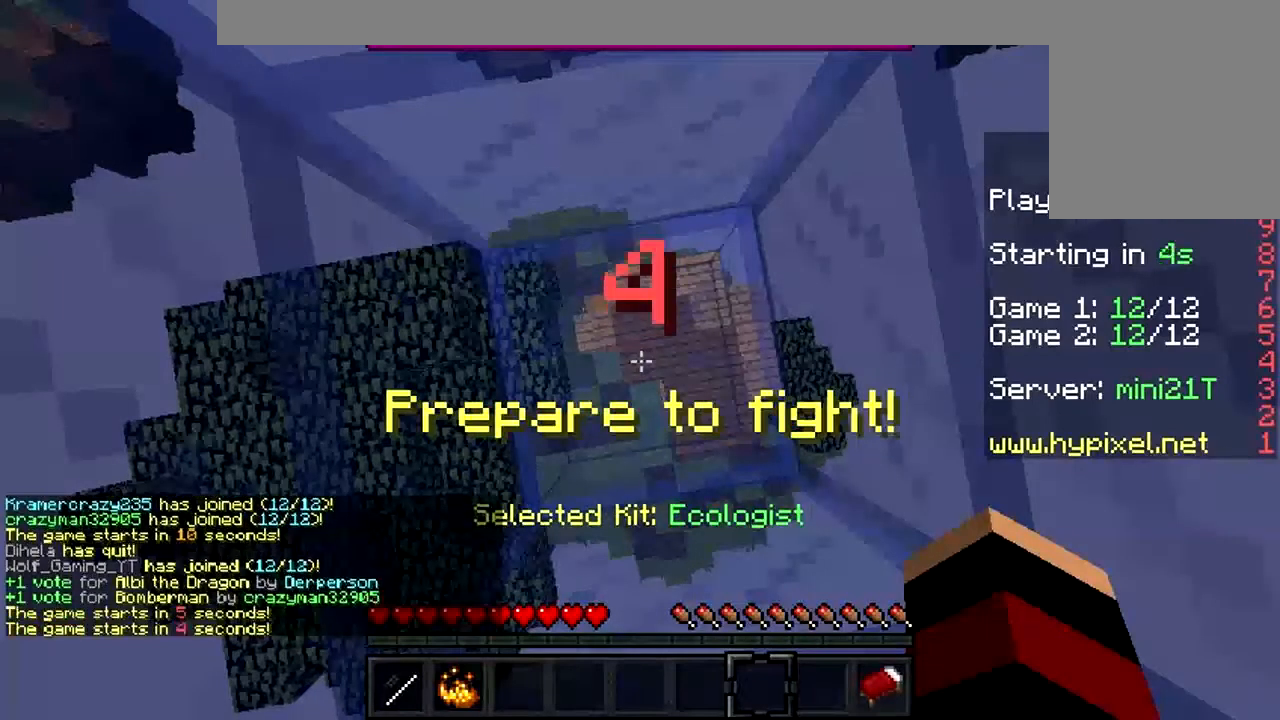
{"keys": [], "mouse": [], "events": []}
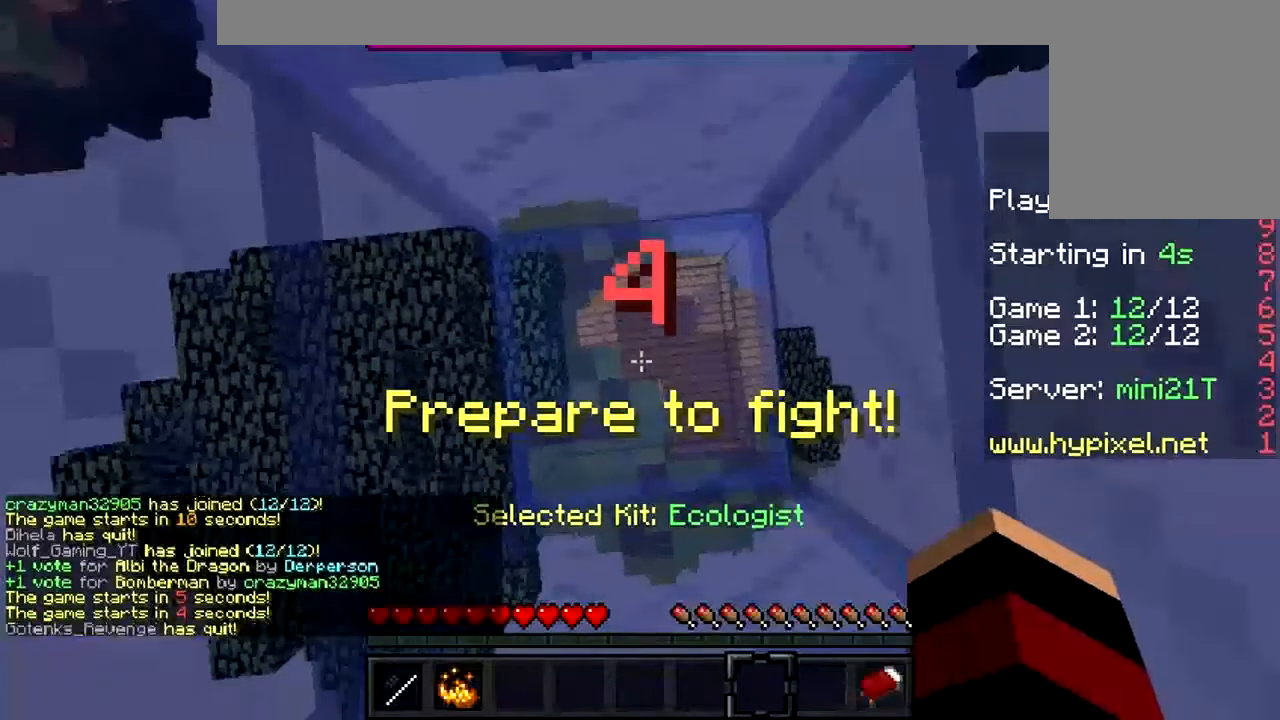
{"keys": [], "mouse": [], "events": []}
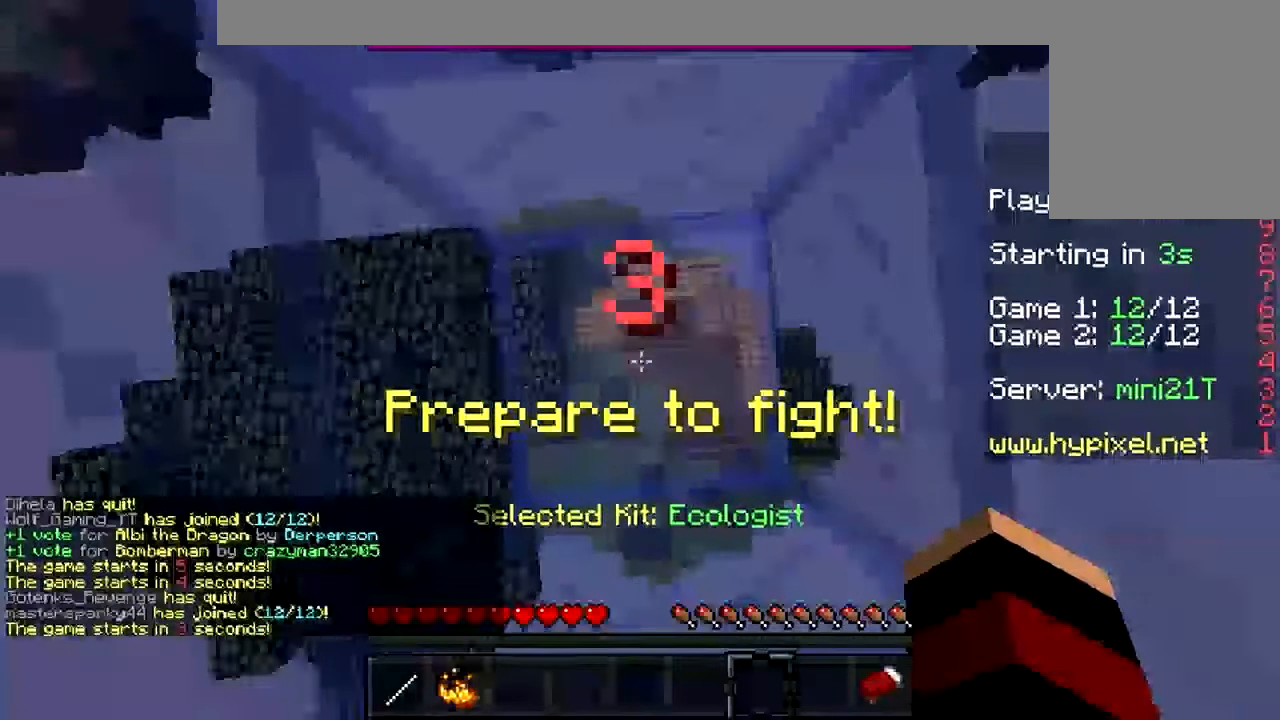
{"keys": [], "mouse": [], "events": []}
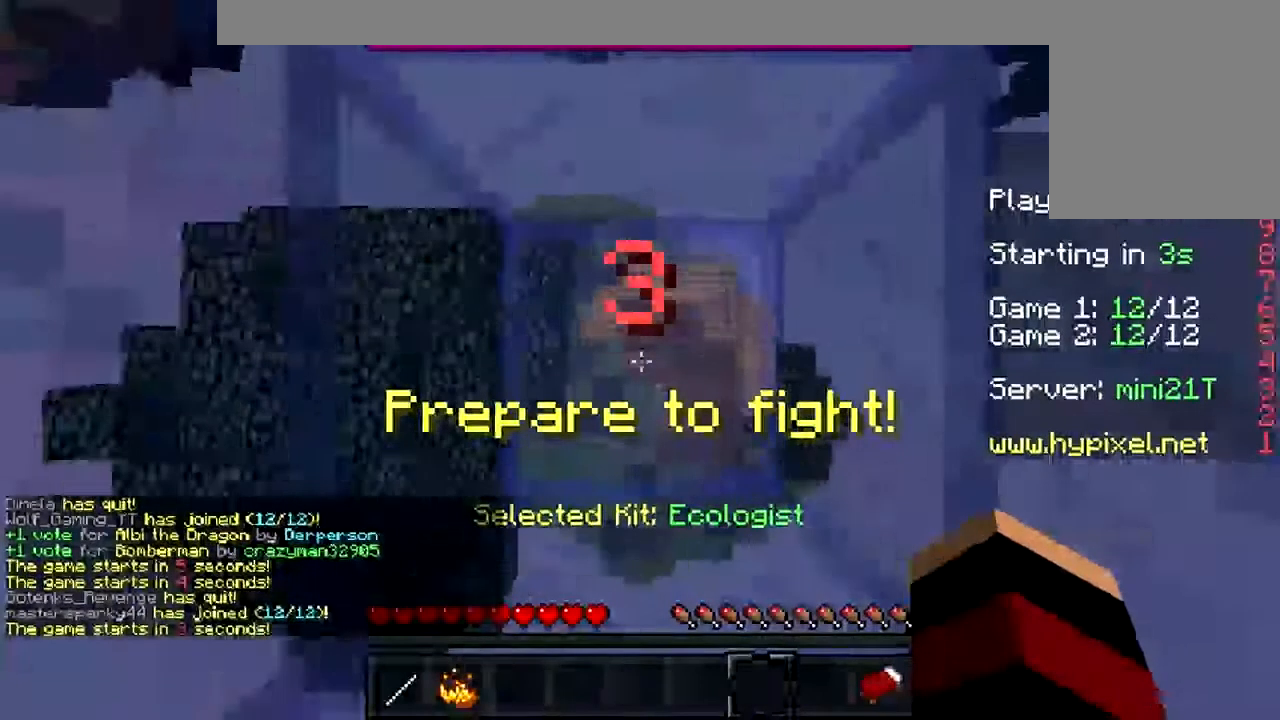
{"keys": [], "mouse": ["left"], "events": [[200, "mouse_left", "down"], [300, "mouse_left", "up"], [400, "mouse_left", "down"]]}
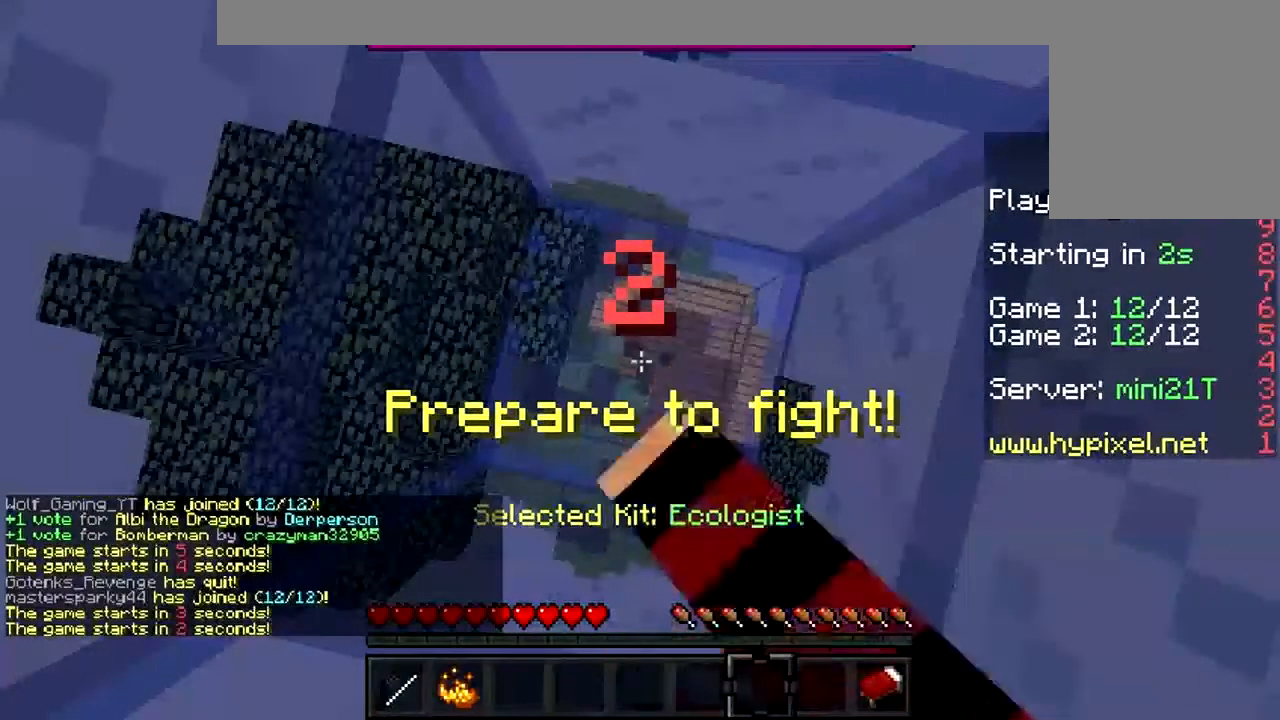
{"keys": [], "mouse": [], "events": [[33, "mouse_left", "up"], [67, "mouse_left", "down"], [167, "mouse_left", "up"], [300, "mouse_left", "down"], [367, "mouse_left", "up"]]}
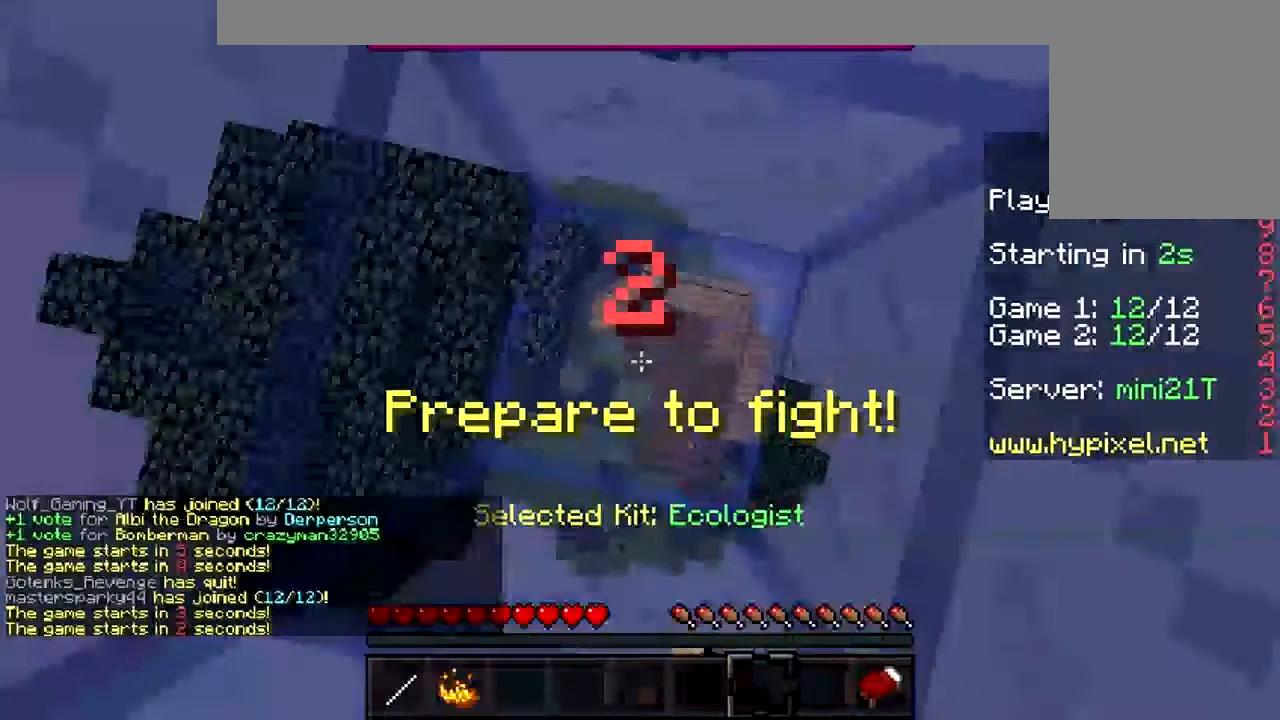
{"keys": [], "mouse": [], "events": [[33, "mouse_left", "down"], [100, "mouse_left", "up"]]}
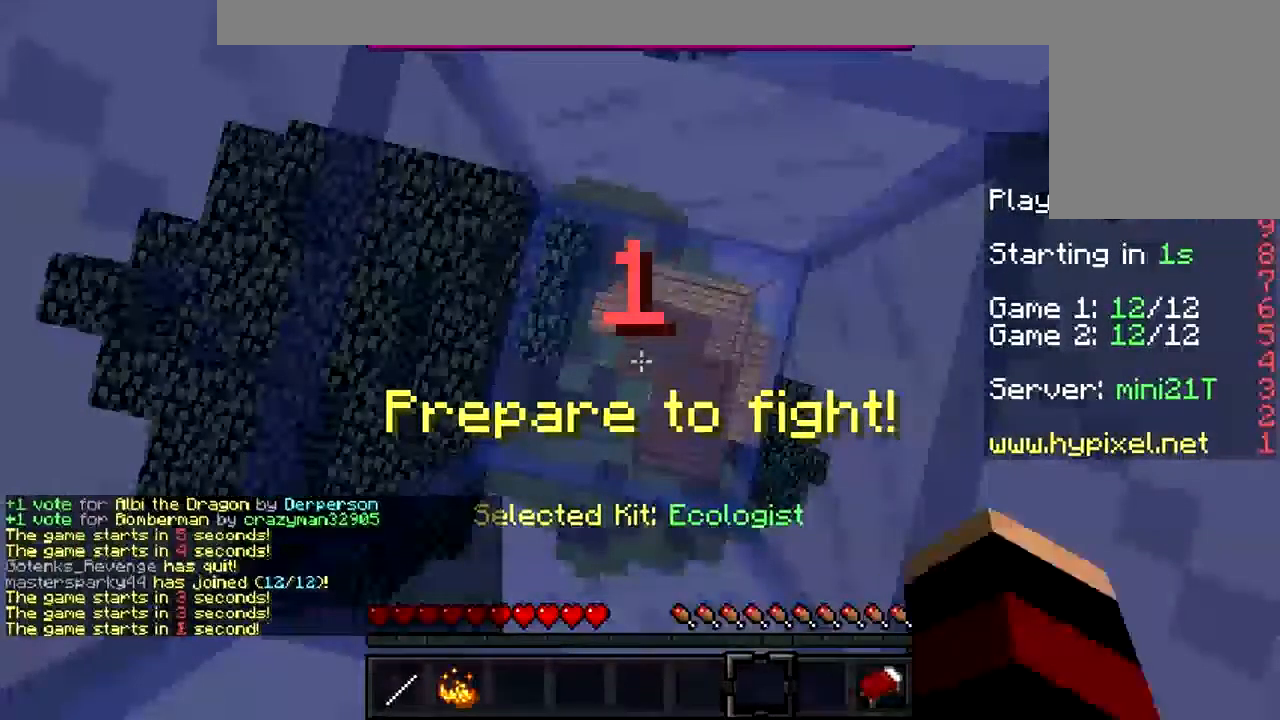
{"keys": [], "mouse": ["left"], "events": [[333, "mouse_left", "down"]]}
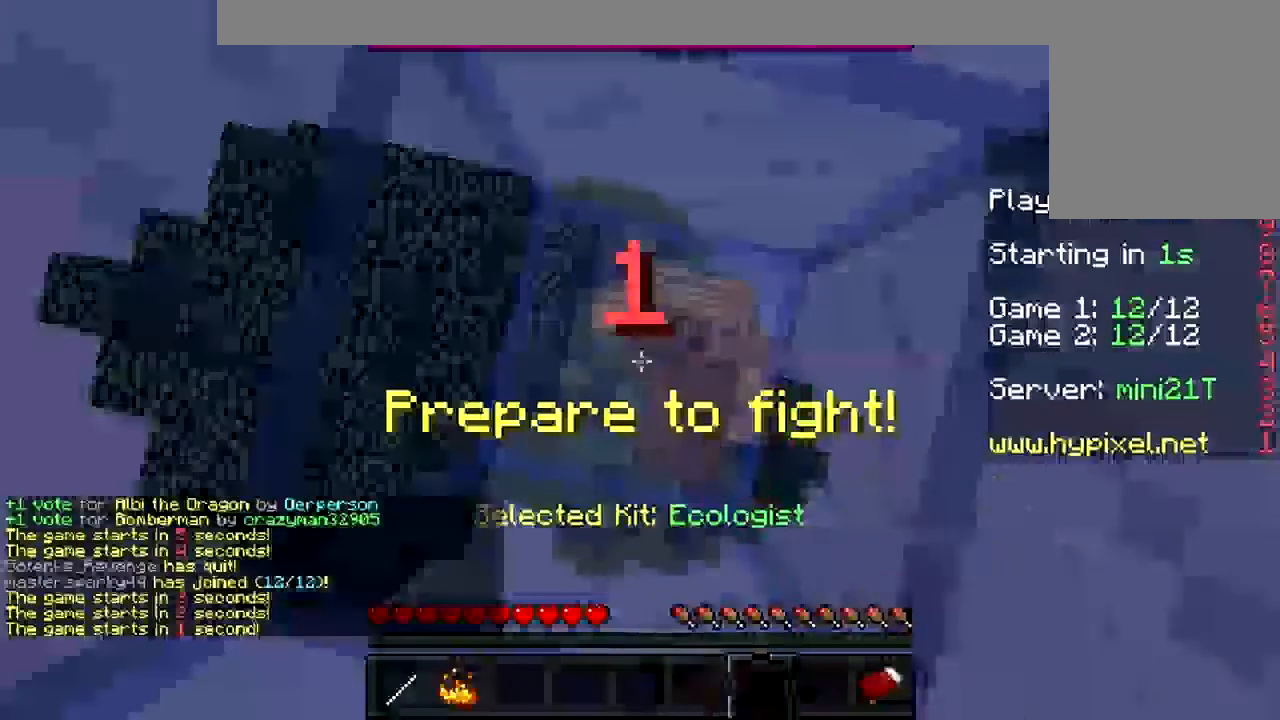
{"keys": [], "mouse": [], "events": [[333, "mouse_left", "up"]]}
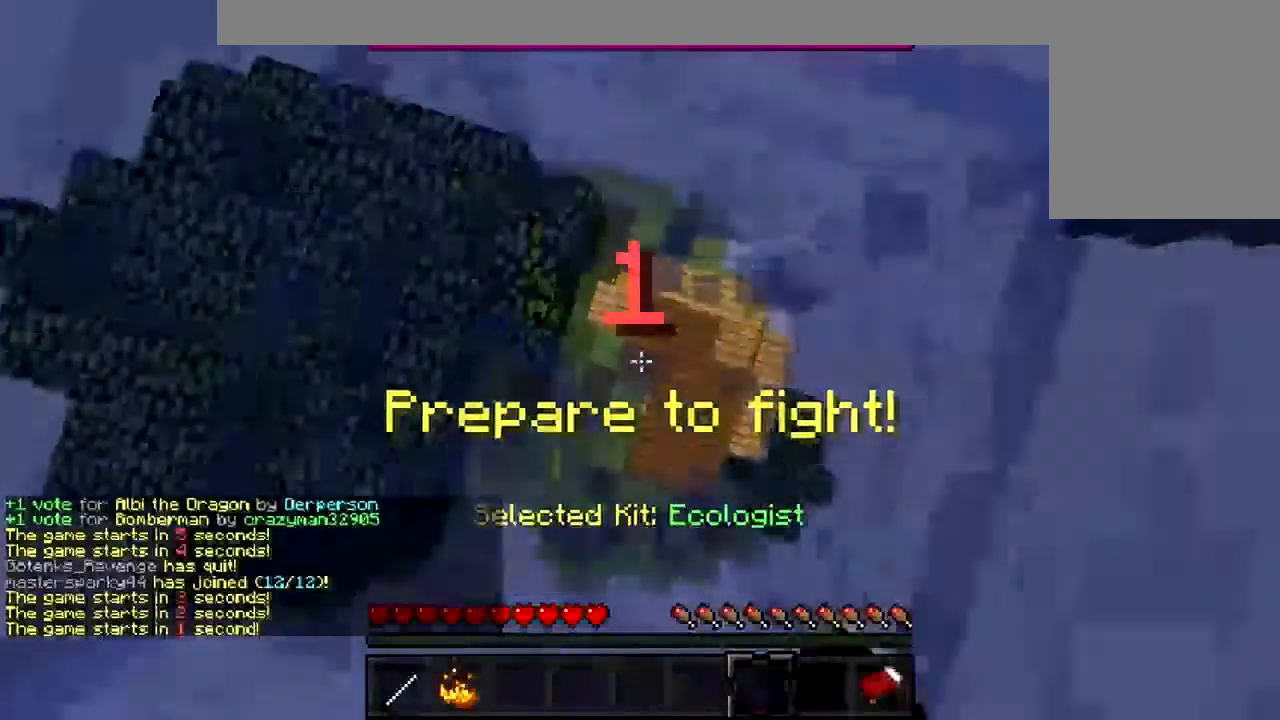
{"keys": ["w"], "mouse": [], "events": [[333, "w", "down"]]}
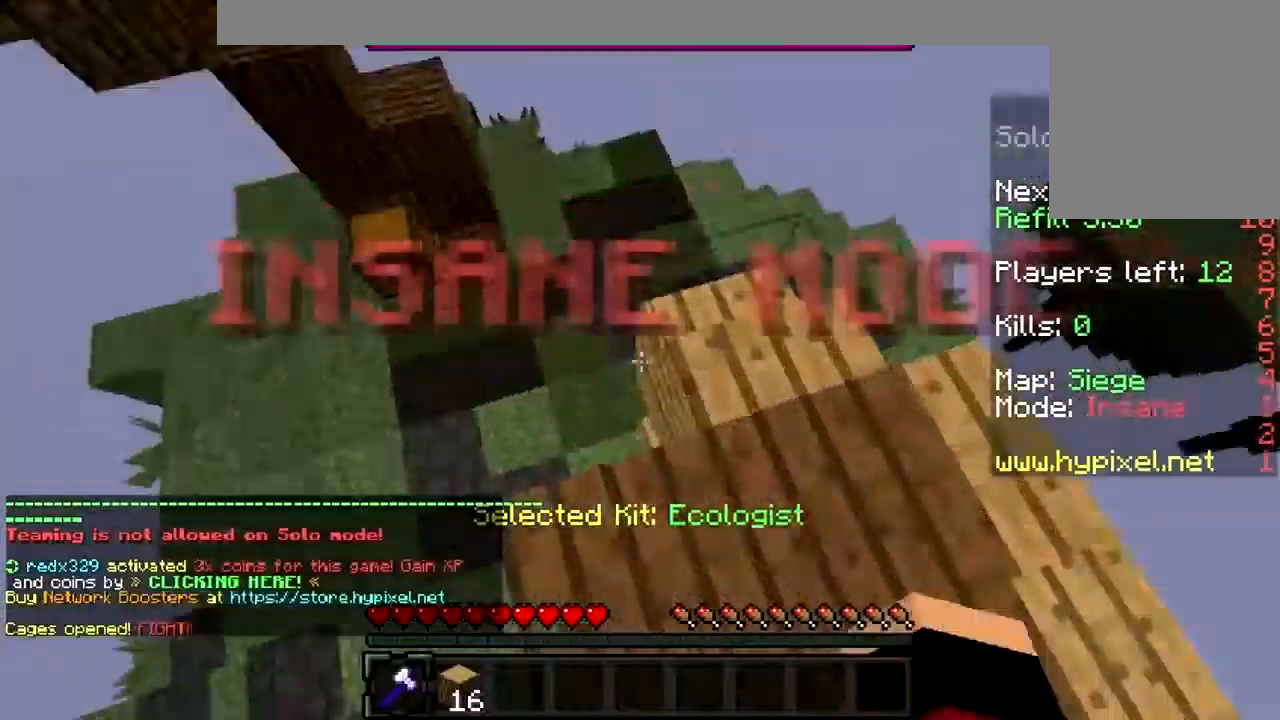
{"keys": ["w"], "mouse": [], "events": [[233, "a", "down"], [400, "a", "up"]]}
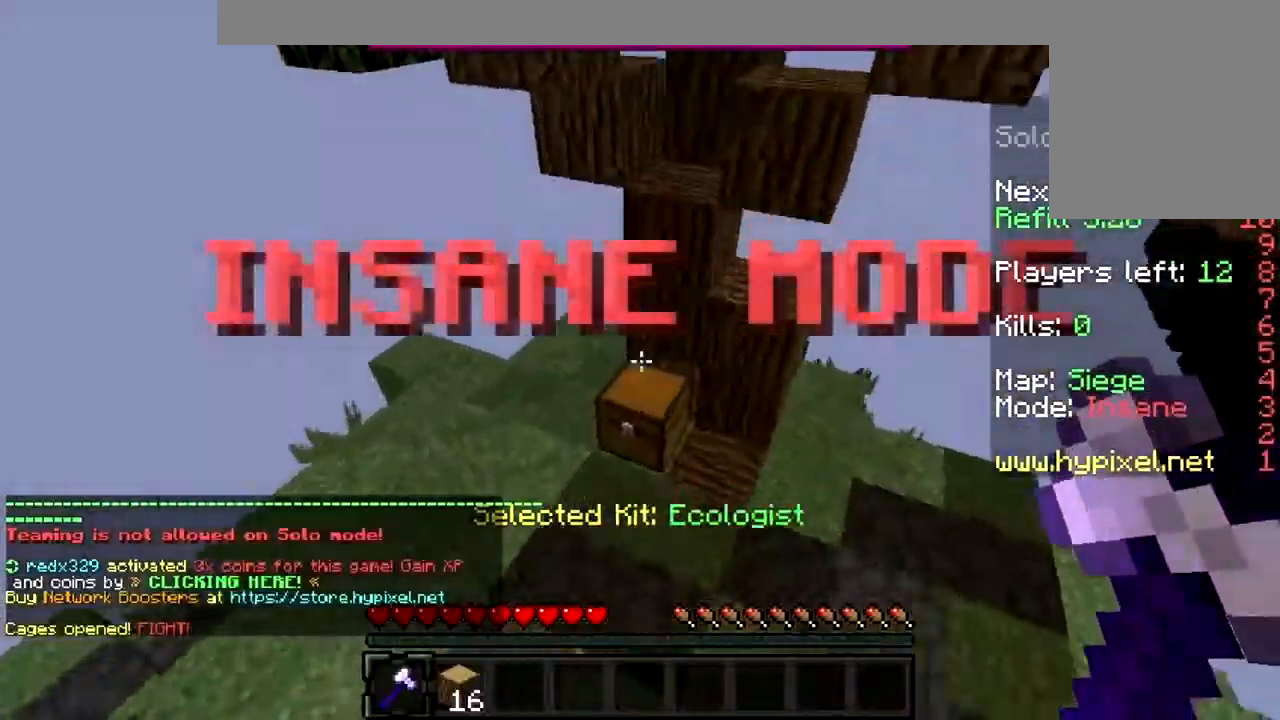
{"keys": ["a", "w"], "mouse": ["left"], "events": [[367, "a", "down"], [500, "mouse_left", "down"]]}
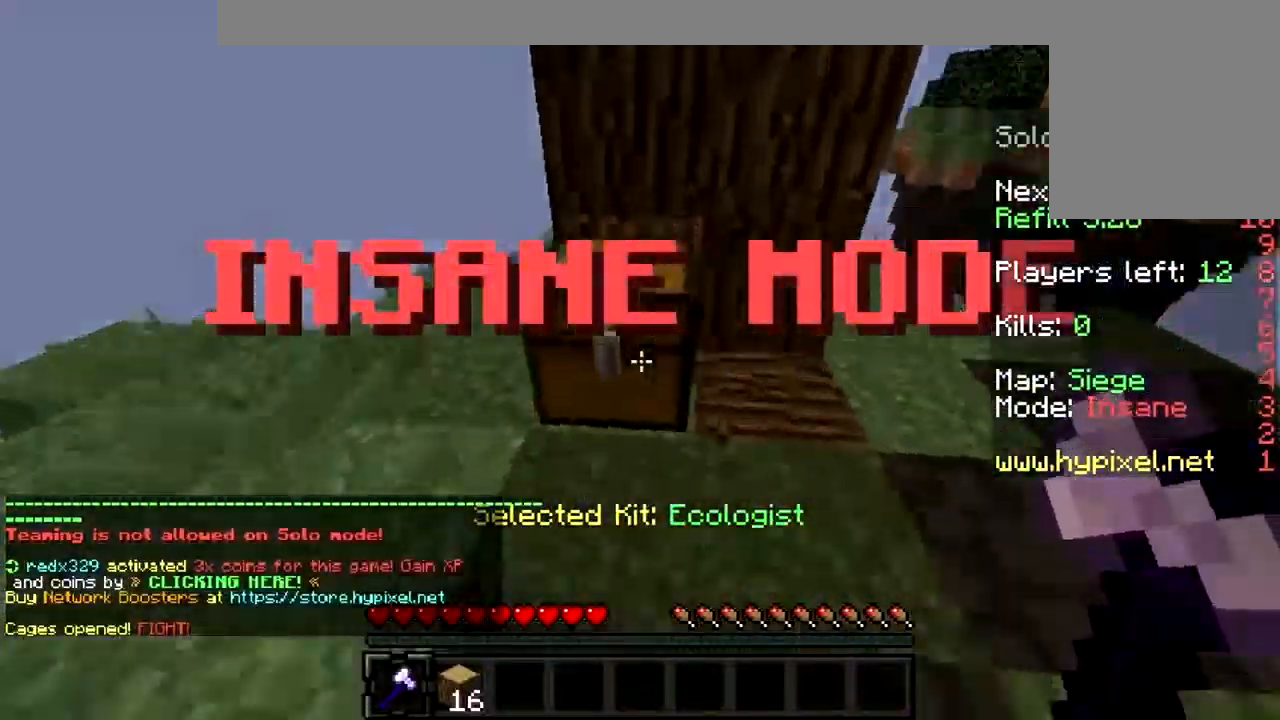
{"keys": ["a"], "mouse": ["left"], "events": [[100, "a", "up"], [267, "a", "down"], [300, "w", "up"]]}
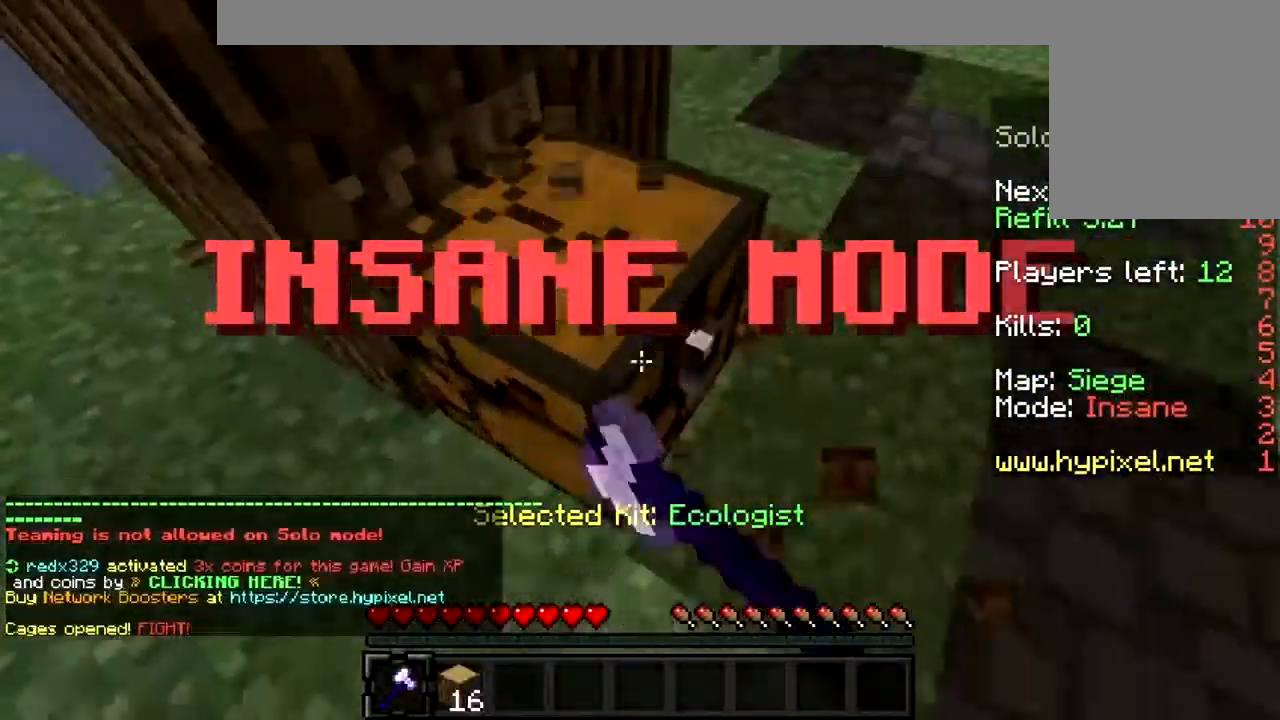
{"keys": [], "mouse": [], "events": [[67, "a", "up"], [300, "w", "down"], [500, "mouse_left", "up"], [500, "w", "up"]]}